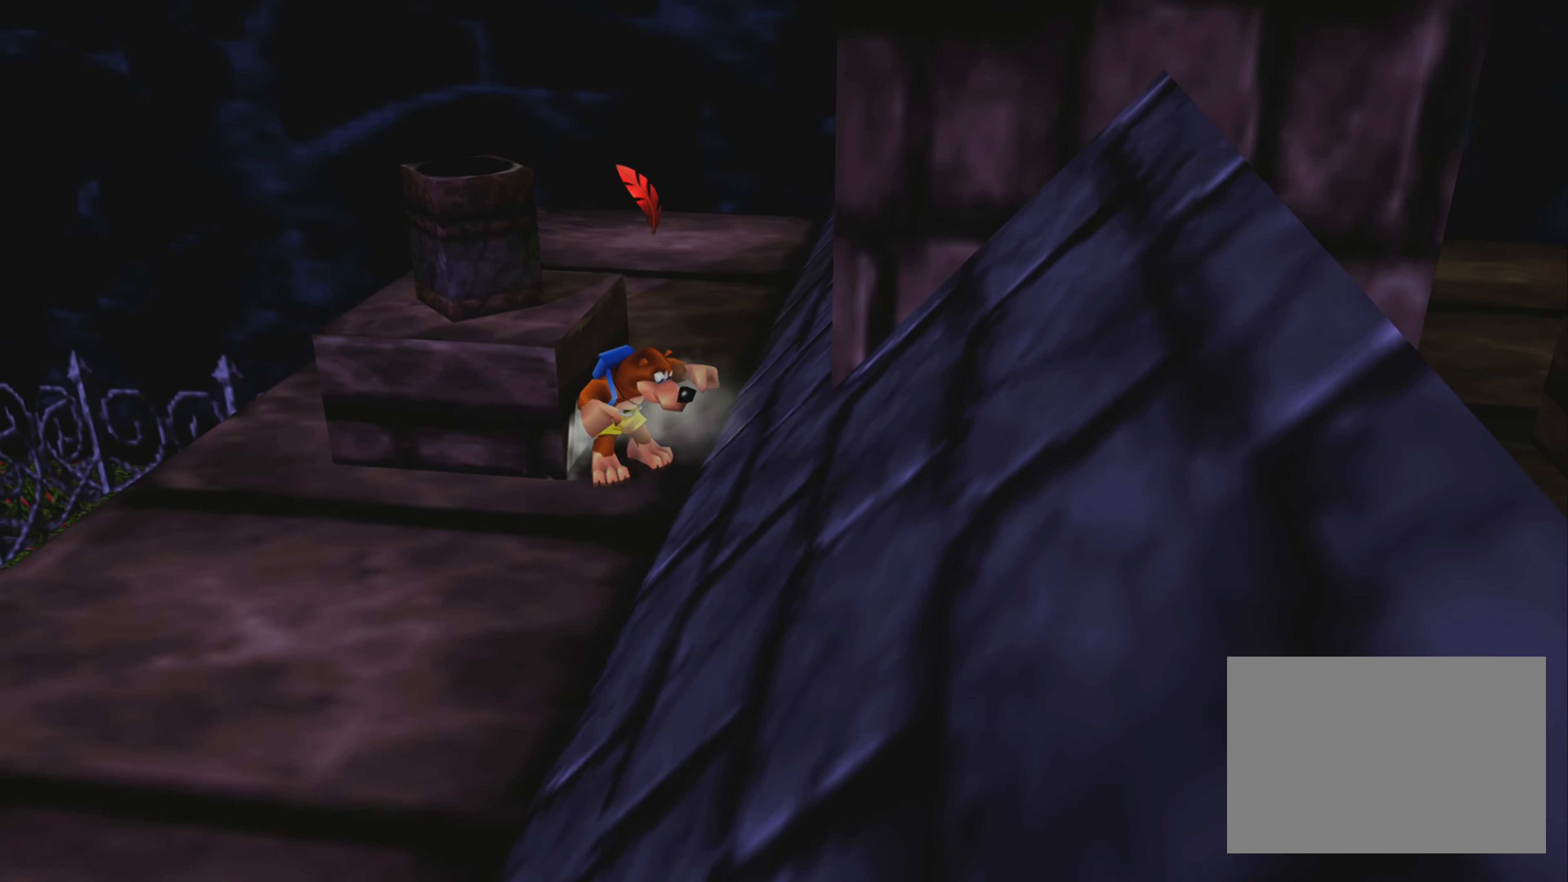
Gameplay with a controller (PlayStation layout); each line is a JSON object with the inputs held at the frame after it. "events" lists button and stick changes between this image and that frame as [ms after this image, input, new state], when the widget could be followed in between. Not read: L3 R3.
{"buttons": ["R2"], "left_stick": "center", "right_stick": "center", "events": [[50, "R2", "down"], [83, "L2", "up"]]}
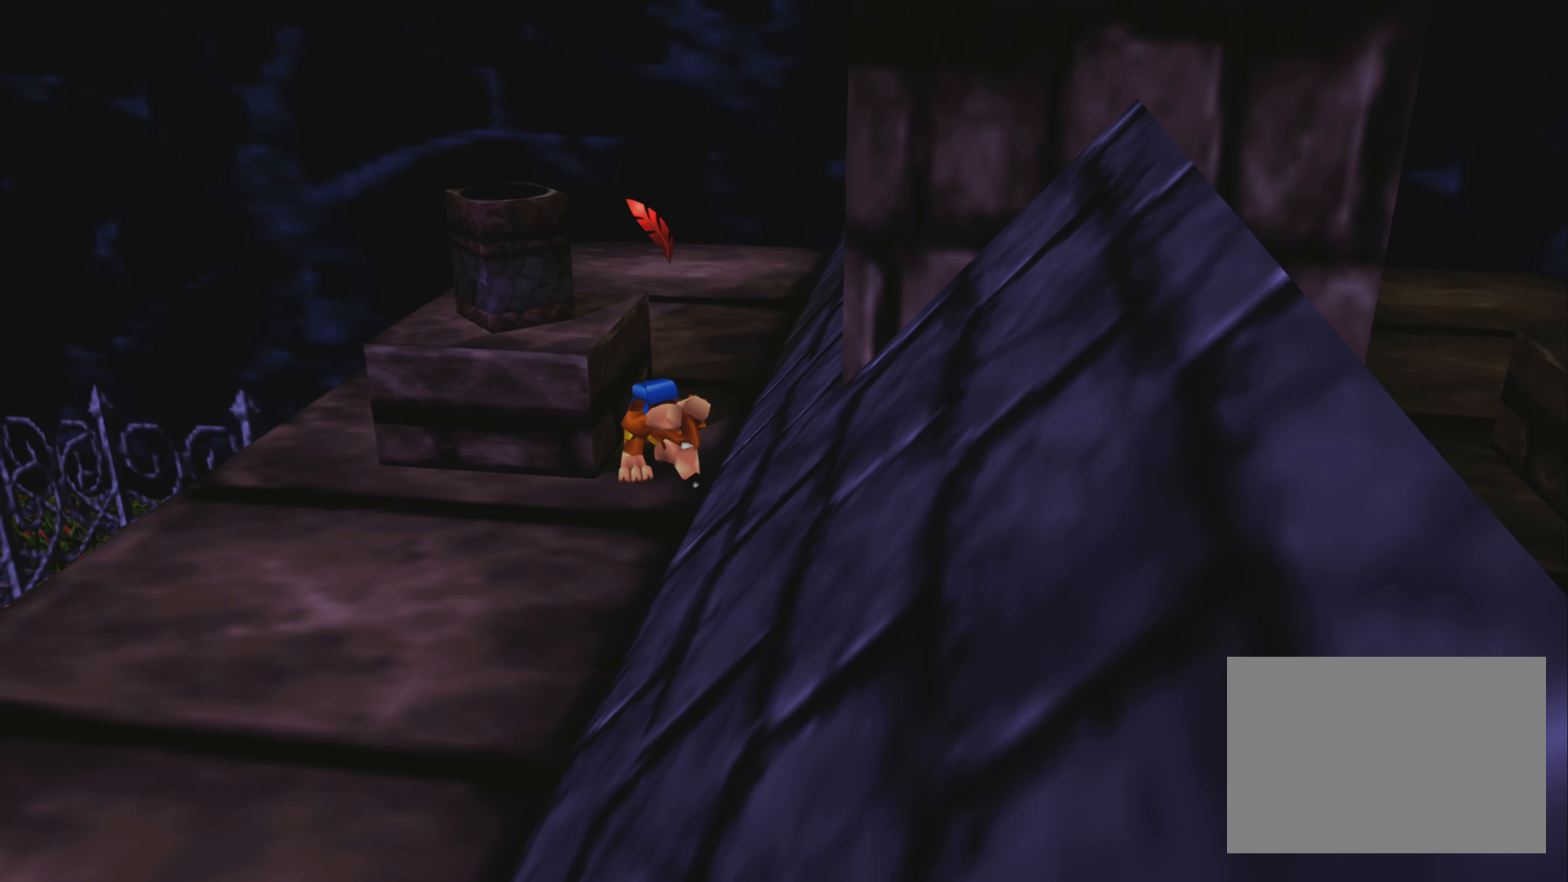
{"buttons": ["L2"], "left_stick": "center", "right_stick": "center", "events": [[166, "R2", "up"], [383, "L2", "down"]]}
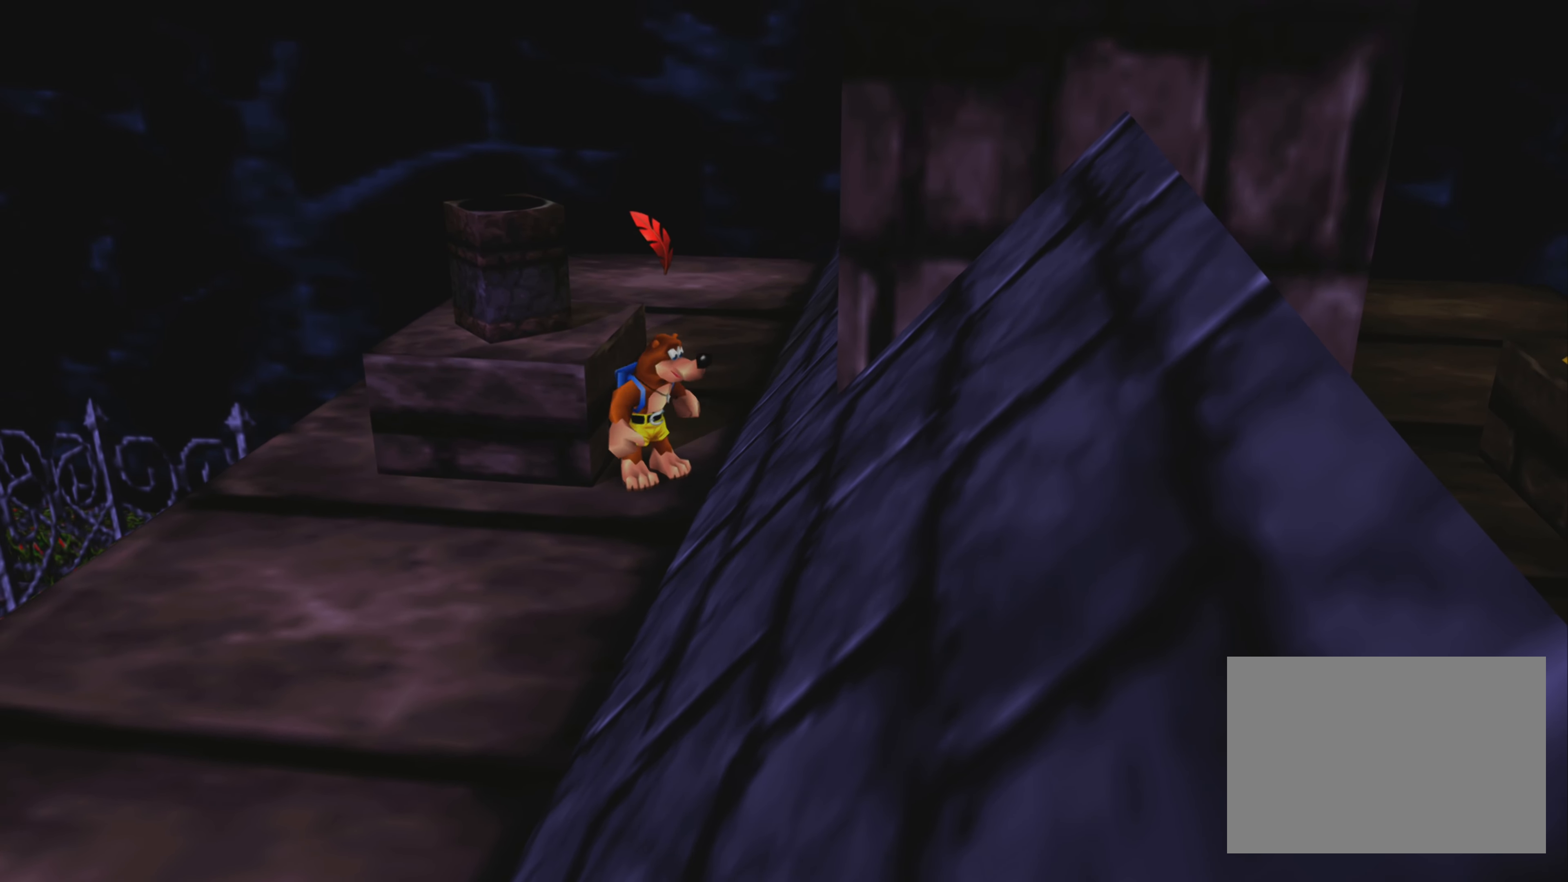
{"buttons": ["R2"], "left_stick": "center", "right_stick": "center", "events": [[33, "R2", "down"], [133, "L2", "up"]]}
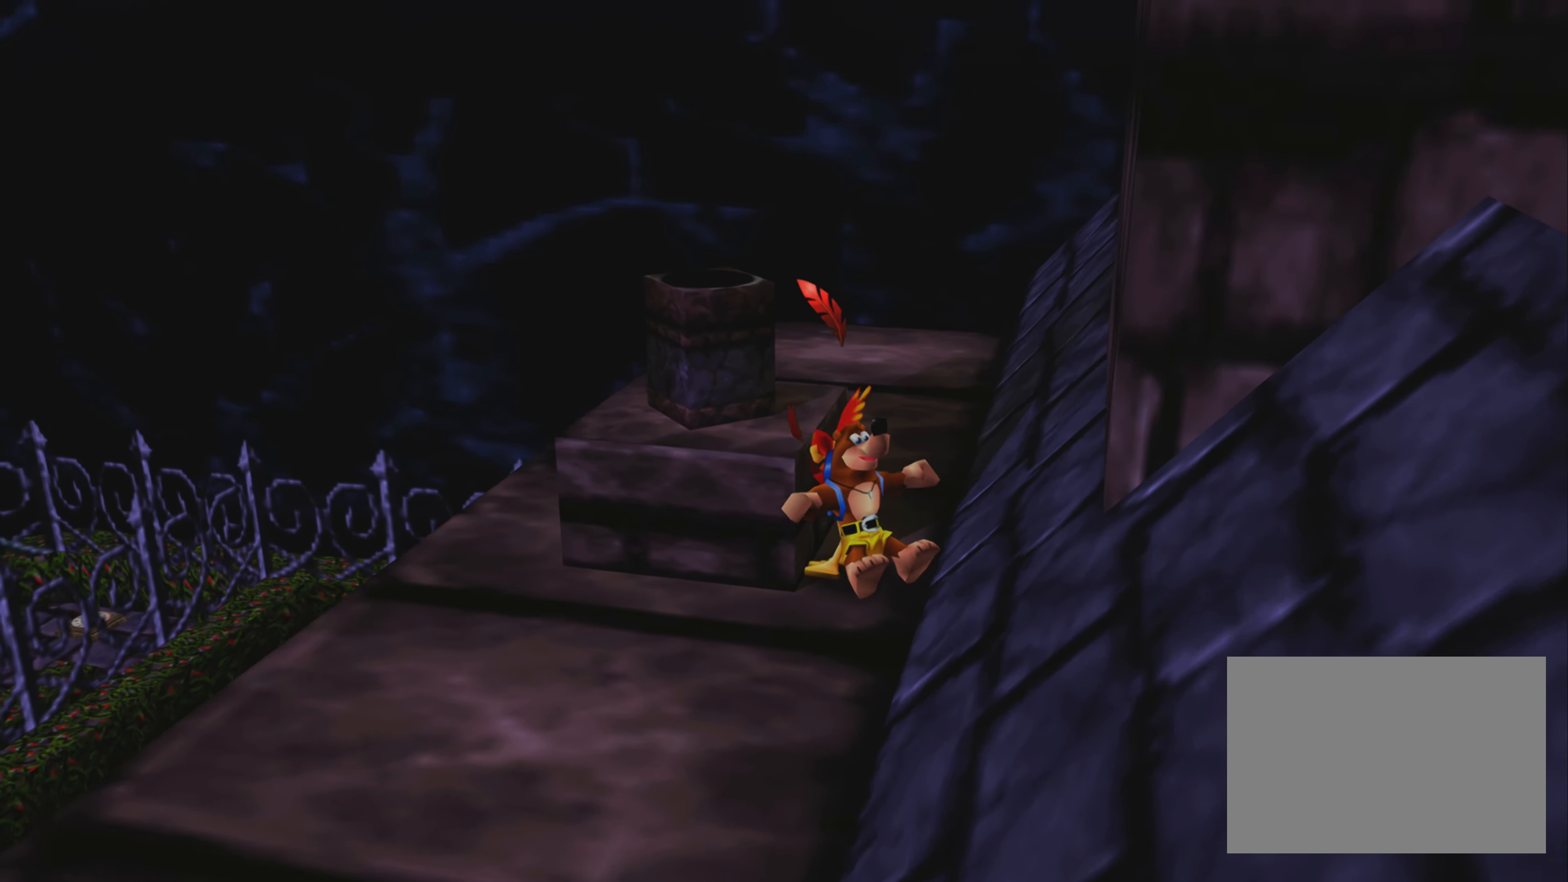
{"buttons": ["R2"], "left_stick": "down-right", "right_stick": "center", "events": [[100, "left_stick", "down-right"]]}
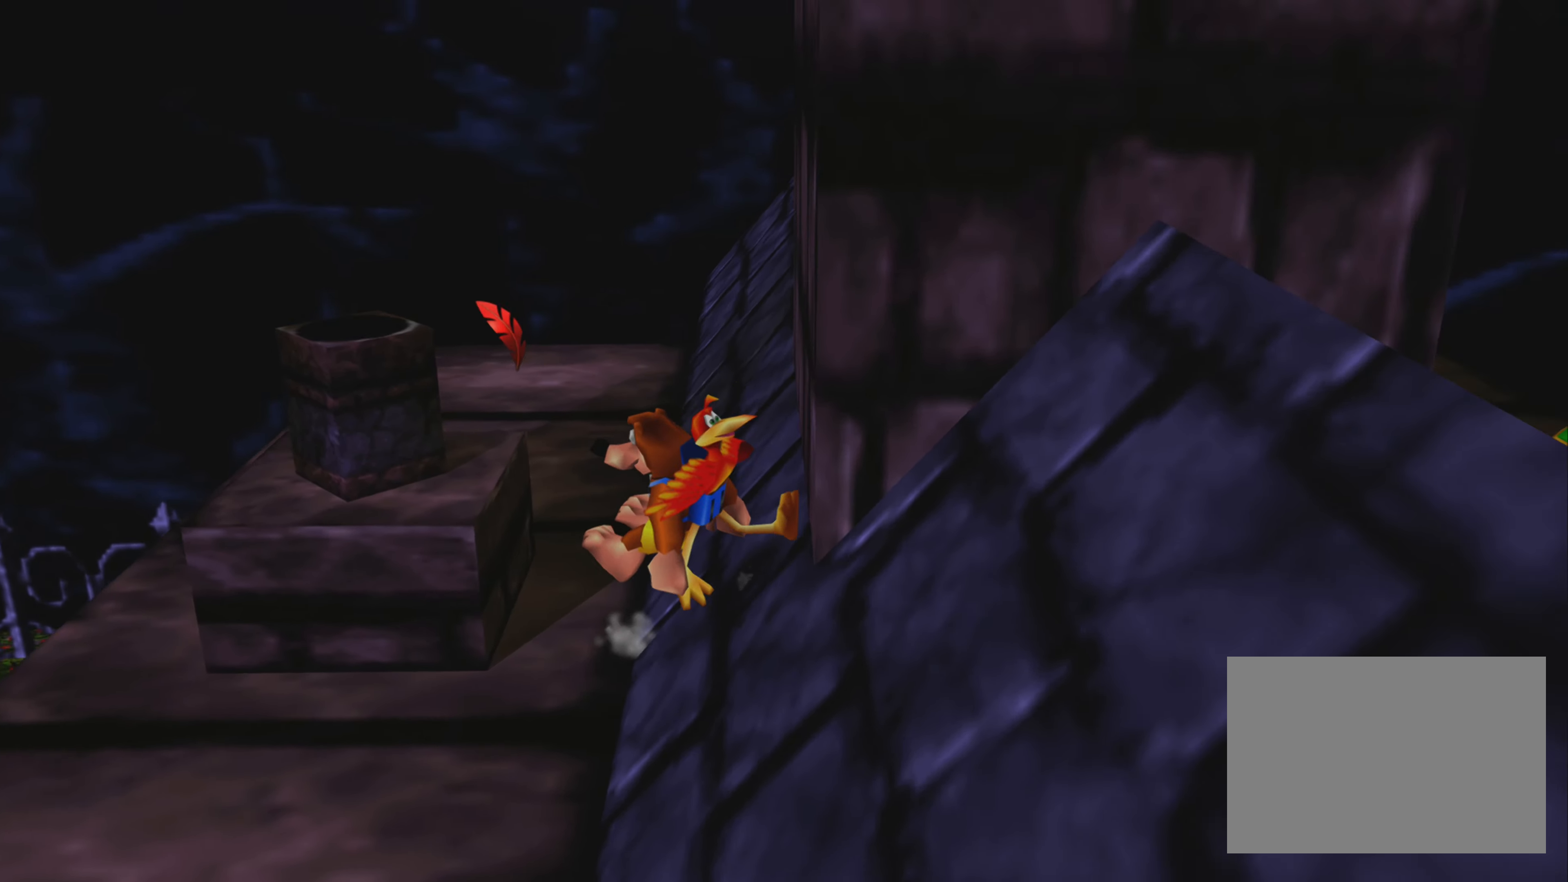
{"buttons": ["R2"], "left_stick": "up-right", "right_stick": "center", "events": [[316, "left_stick", "up-right"]]}
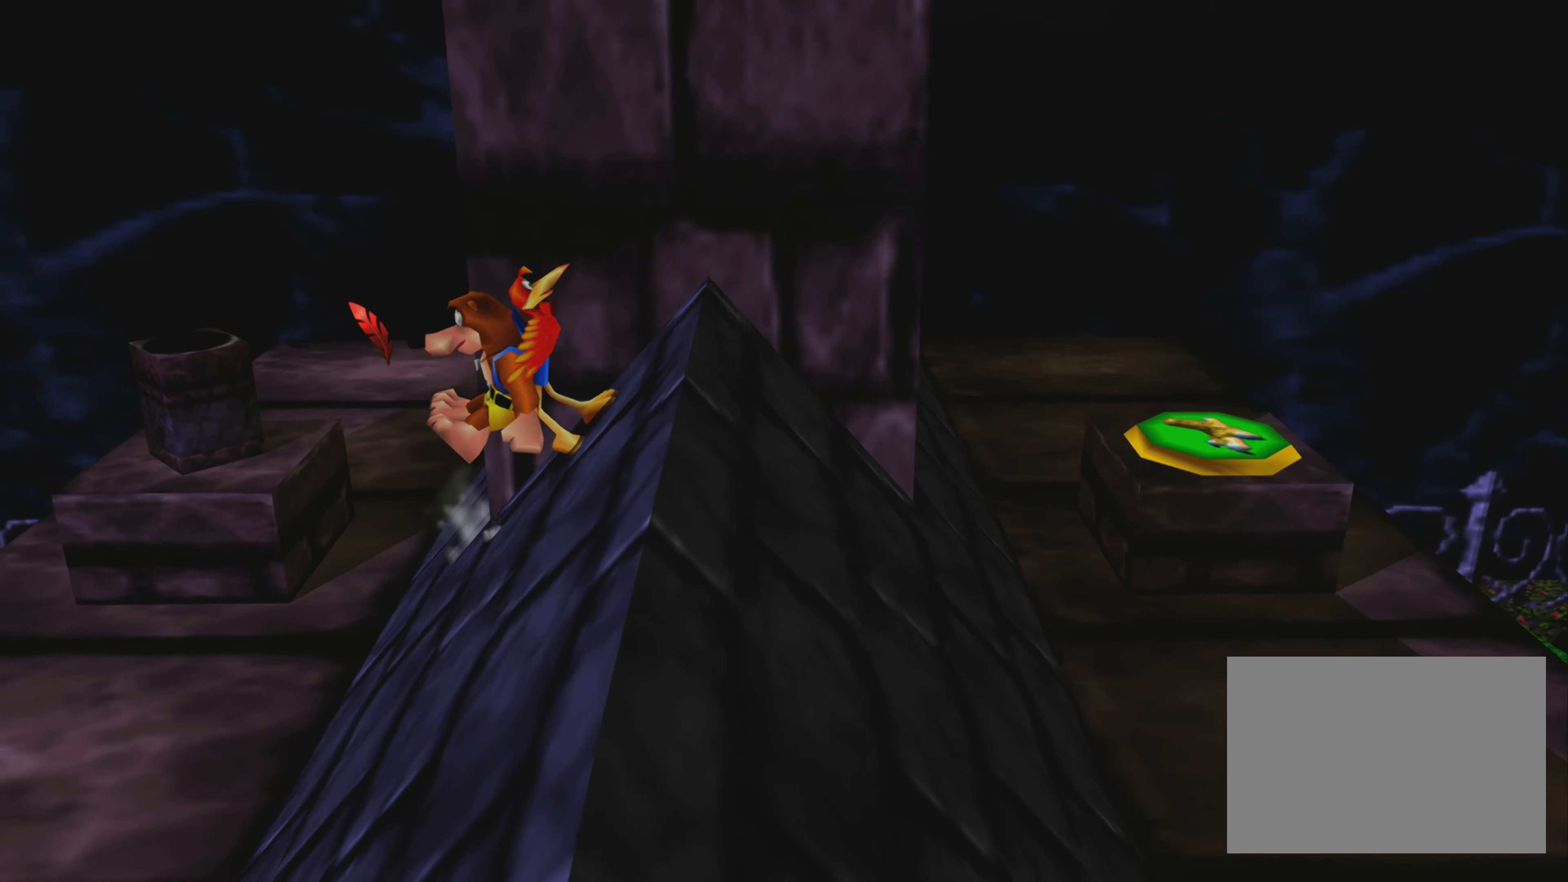
{"buttons": ["R2"], "left_stick": "up-right", "right_stick": "center", "events": []}
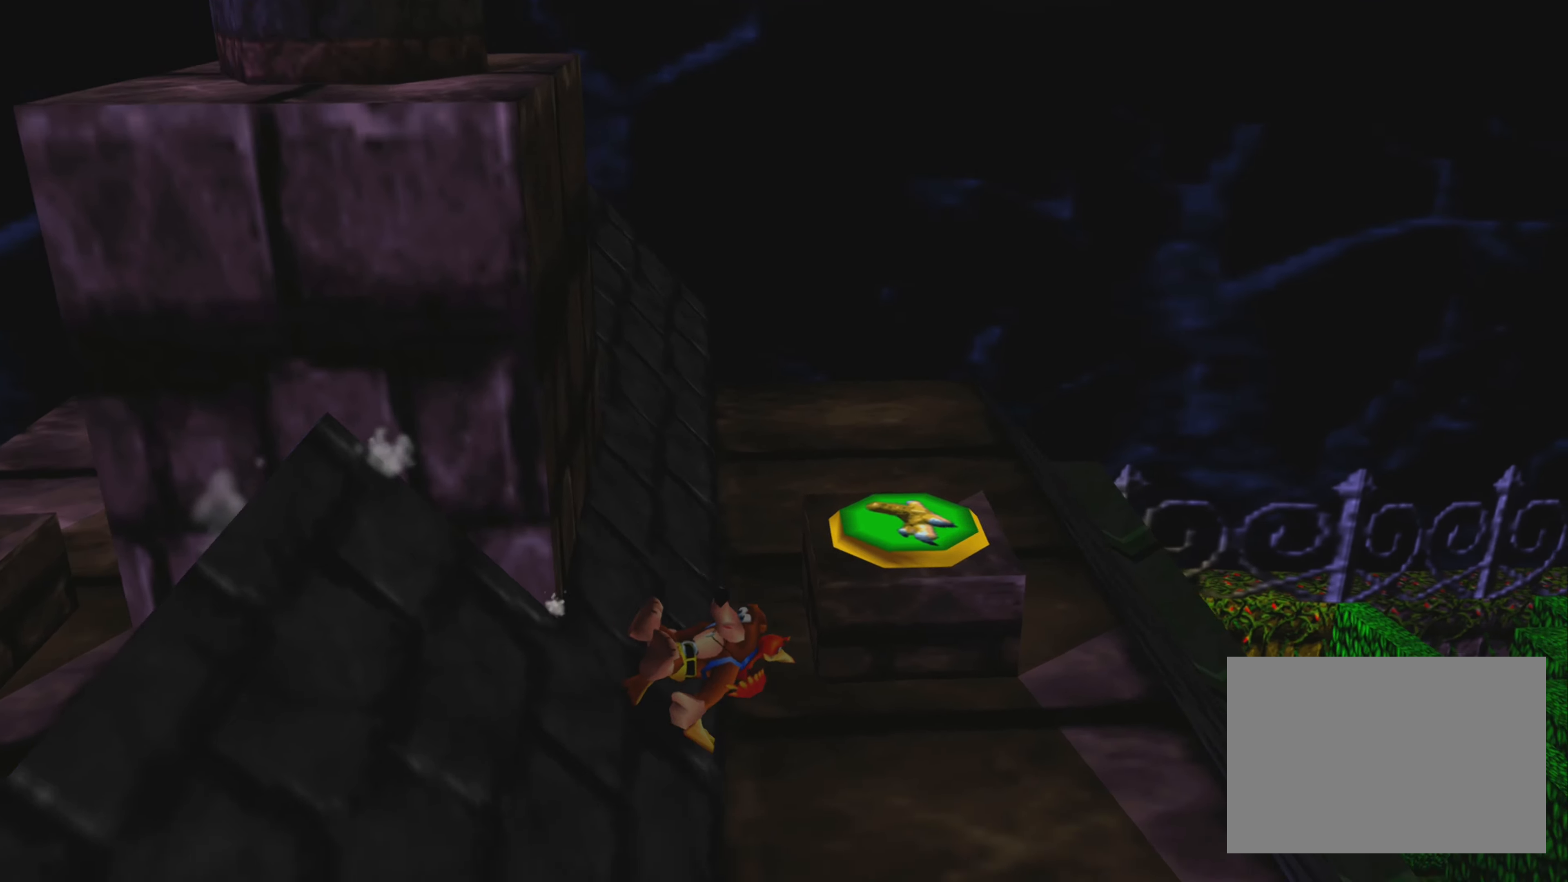
{"buttons": ["R2"], "left_stick": "center", "right_stick": "center", "events": [[150, "left_stick", "up"], [350, "left_stick", "center"]]}
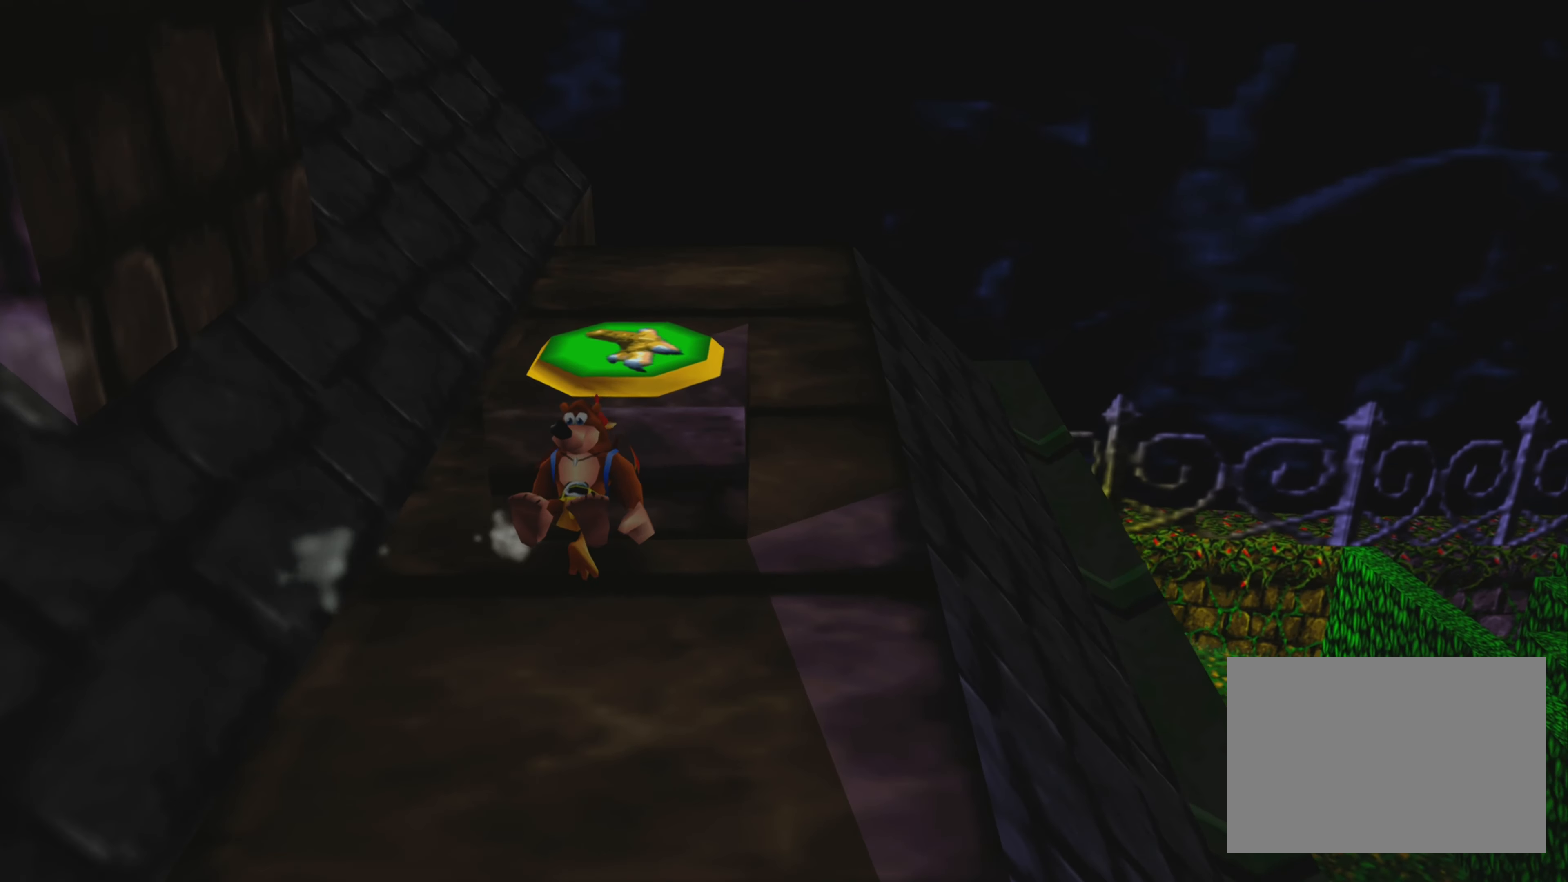
{"buttons": [], "left_stick": "up", "right_stick": "center", "events": [[83, "R2", "up"], [100, "left_stick", "up"]]}
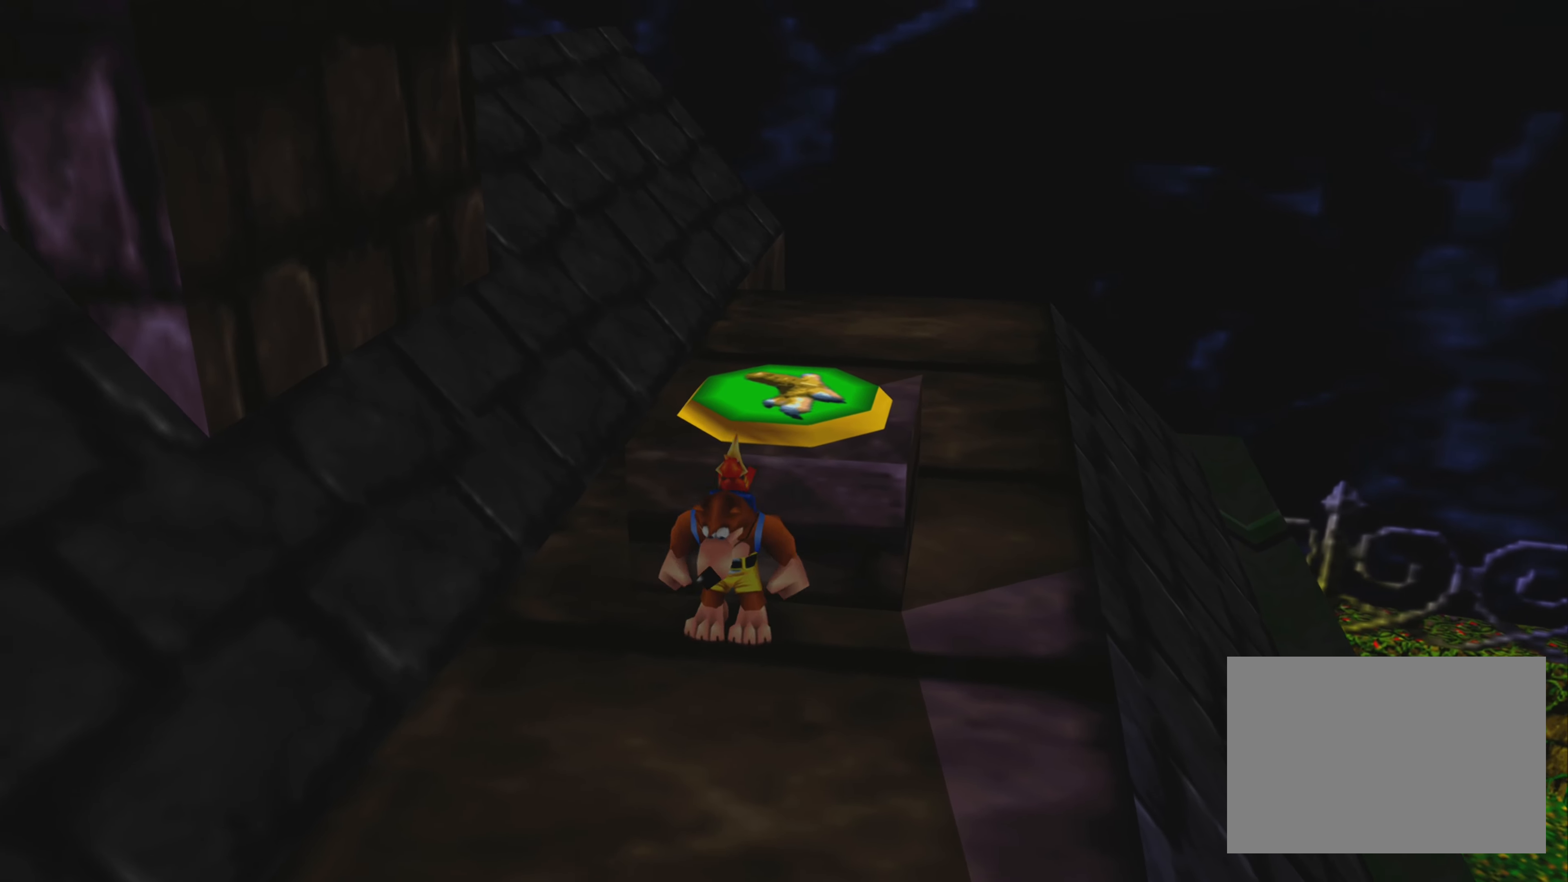
{"buttons": [], "left_stick": "up-right", "right_stick": "center", "events": [[33, "left_stick", "center"], [267, "left_stick", "up-right"], [300, "CROSS", "down"], [417, "CROSS", "up"]]}
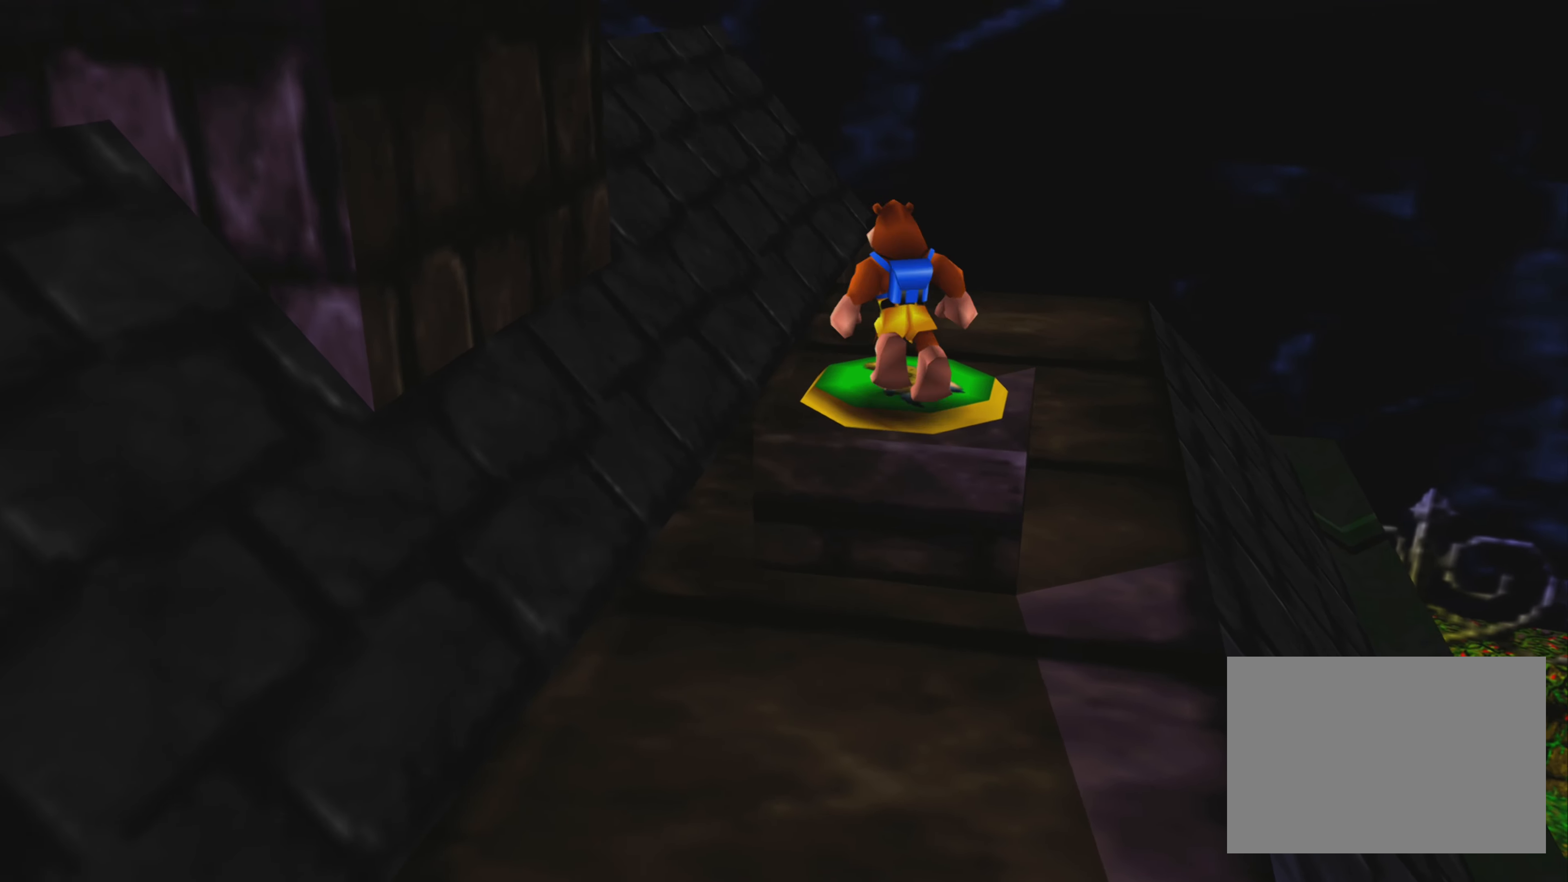
{"buttons": [], "left_stick": "center", "right_stick": "center", "events": [[50, "left_stick", "center"]]}
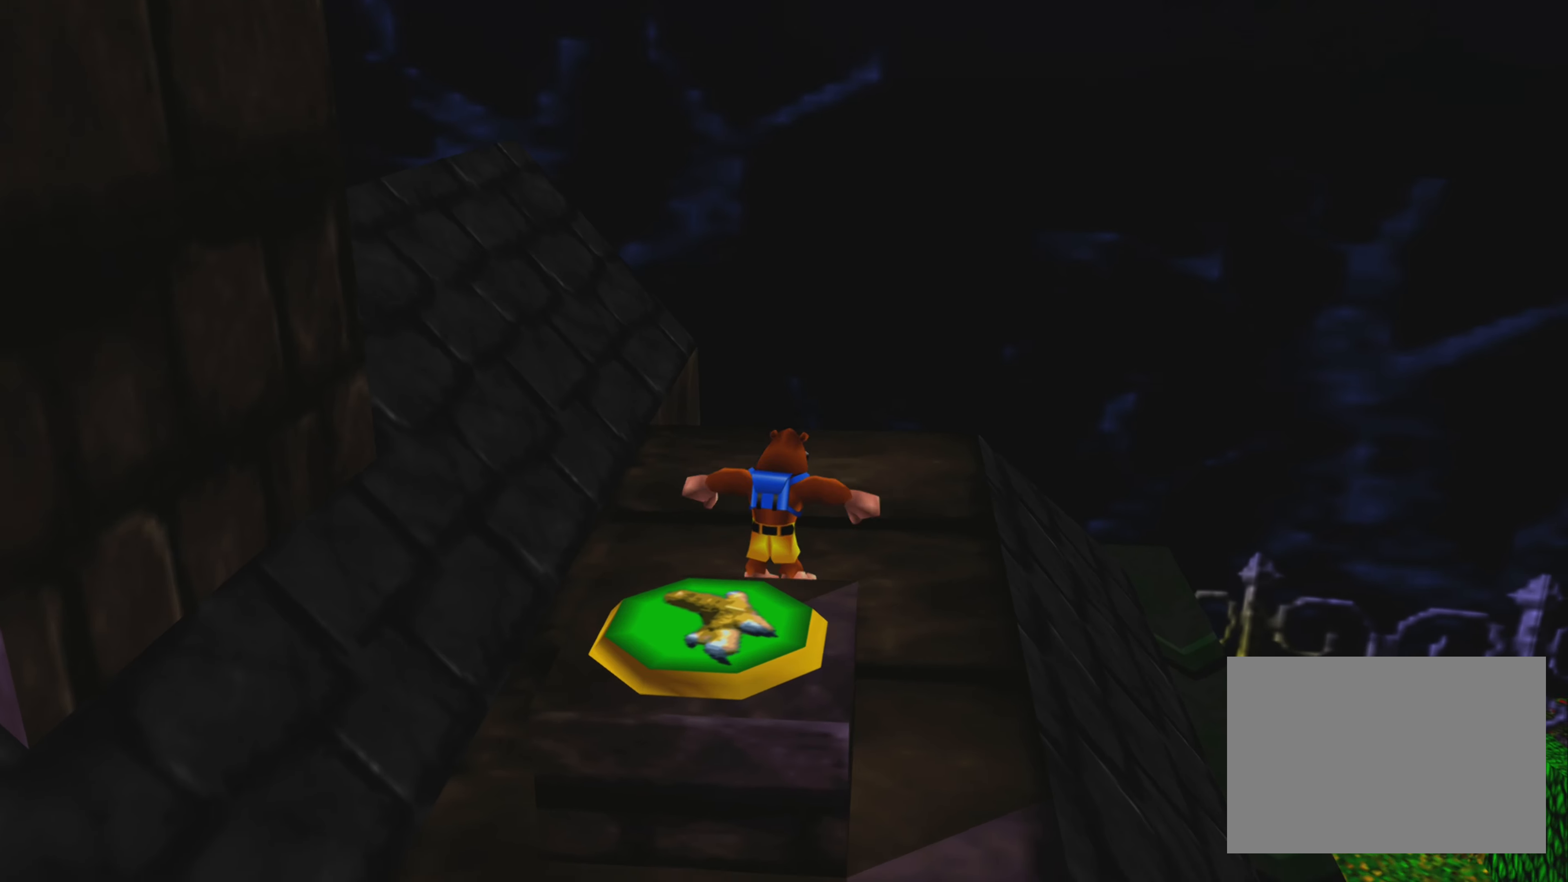
{"buttons": ["CROSS"], "left_stick": "center", "right_stick": "center", "events": [[17, "left_stick", "down"], [200, "left_stick", "center"], [417, "CROSS", "down"]]}
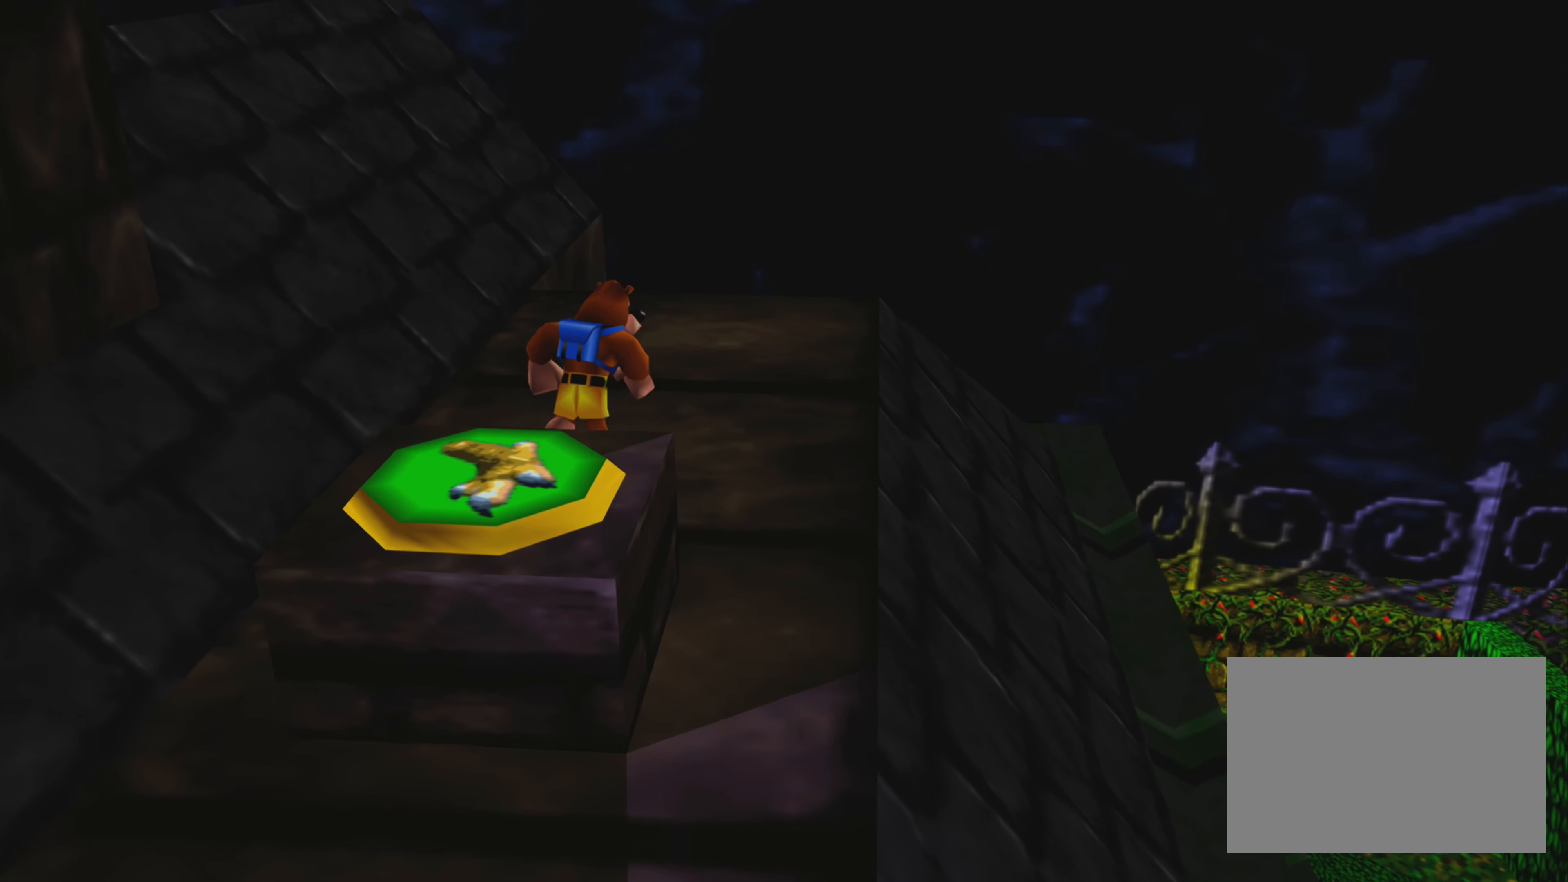
{"buttons": [], "left_stick": "center", "right_stick": "center", "events": [[33, "left_stick", "down-left"], [50, "CROSS", "up"], [250, "left_stick", "center"]]}
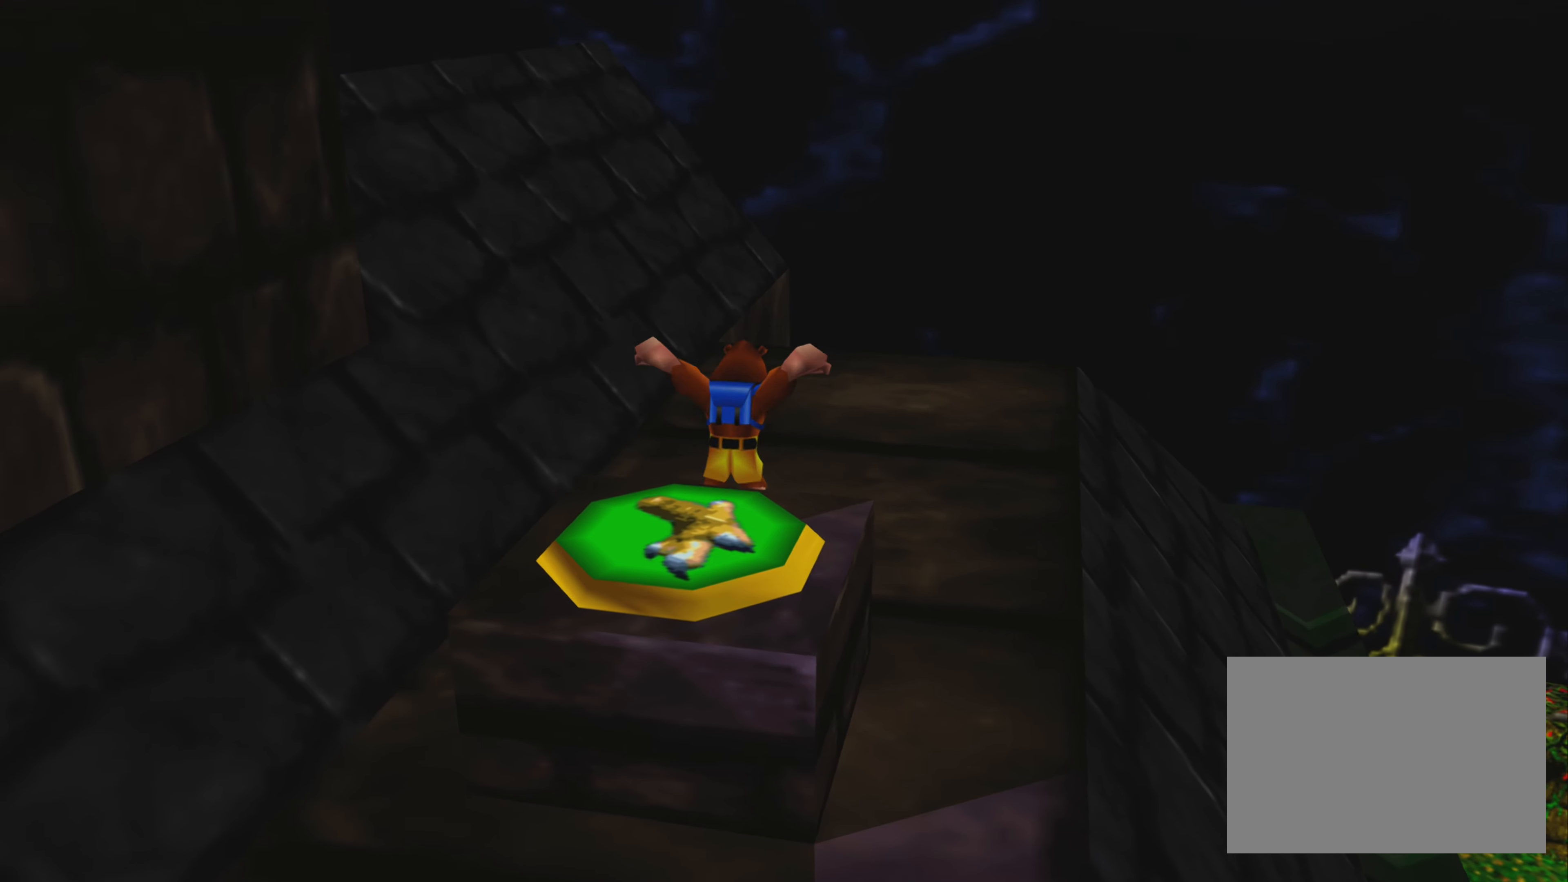
{"buttons": [], "left_stick": "center", "right_stick": "center", "events": [[33, "left_stick", "down"], [167, "CROSS", "down"], [300, "CROSS", "up"], [417, "left_stick", "center"]]}
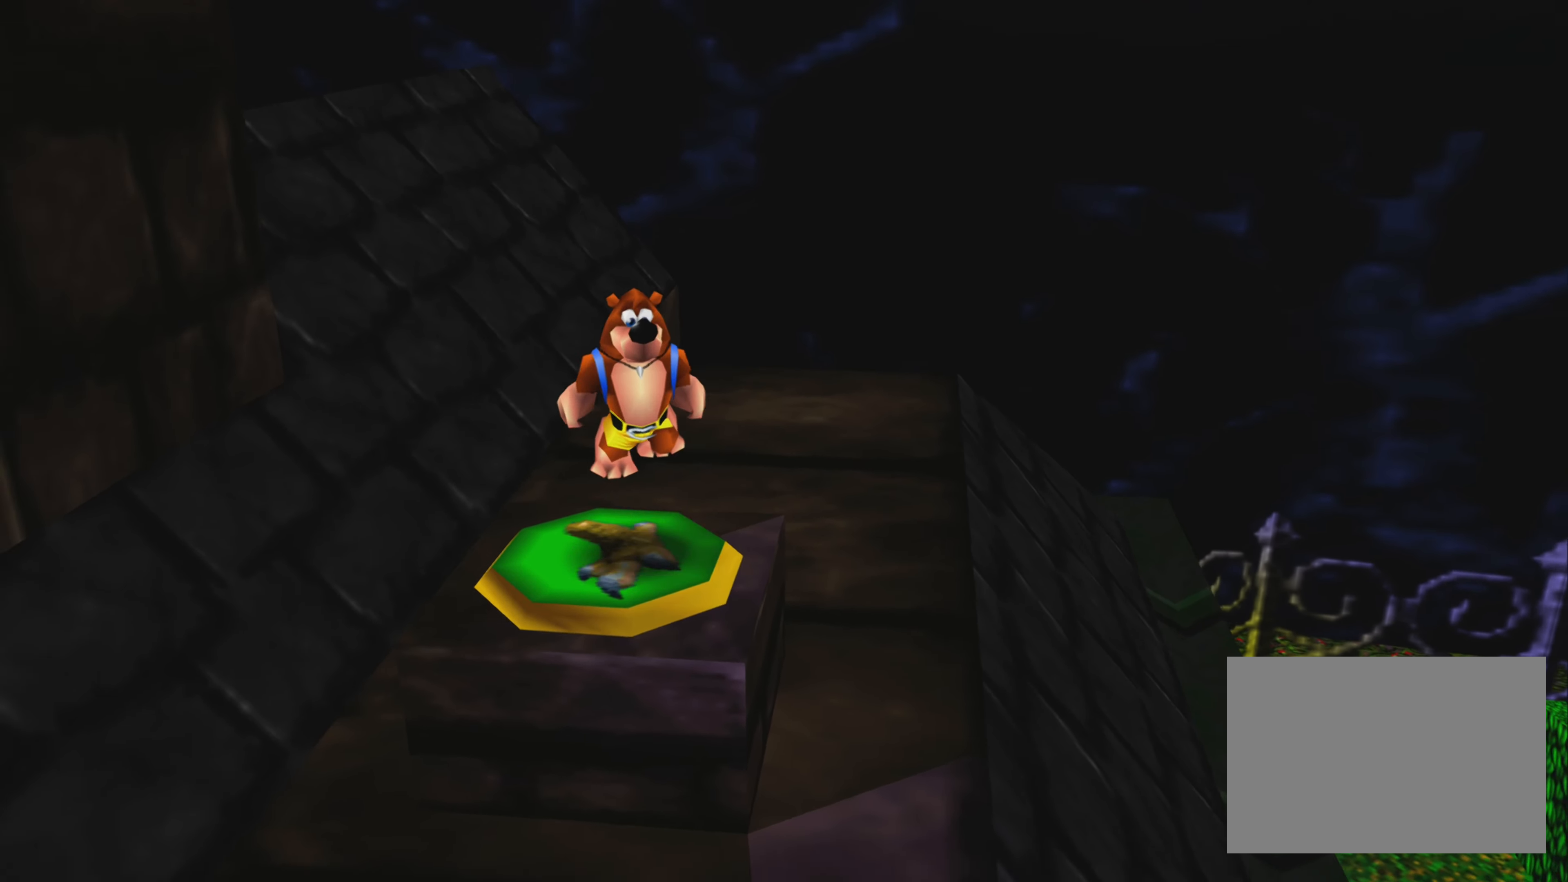
{"buttons": ["CROSS"], "left_stick": "center", "right_stick": "center", "events": [[317, "CROSS", "down"]]}
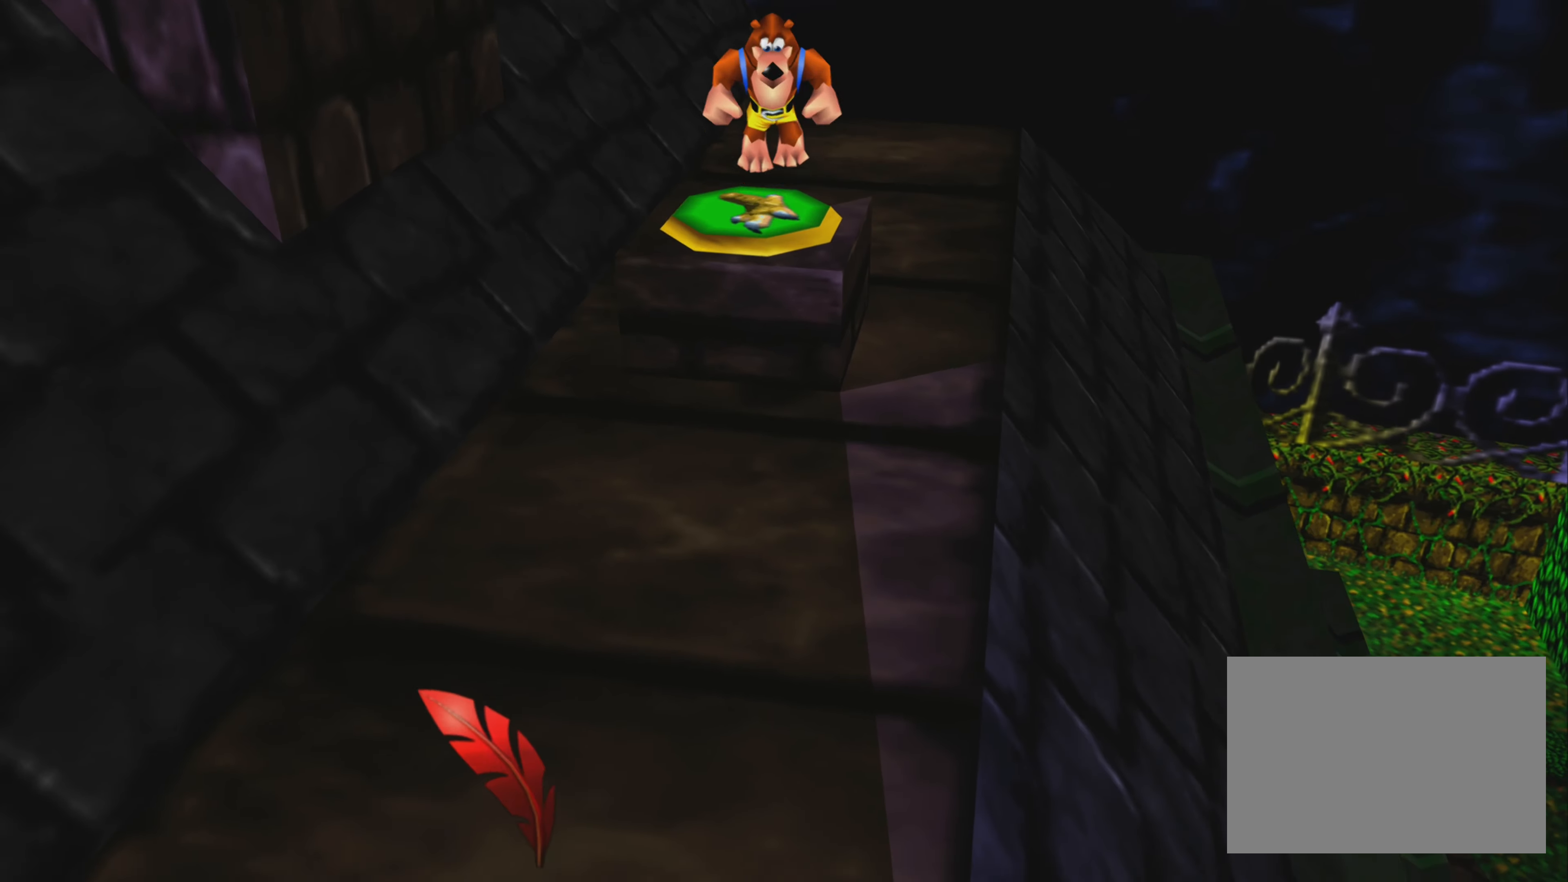
{"buttons": [], "left_stick": "up-left", "right_stick": "center", "events": [[250, "CROSS", "up"], [400, "left_stick", "up-left"]]}
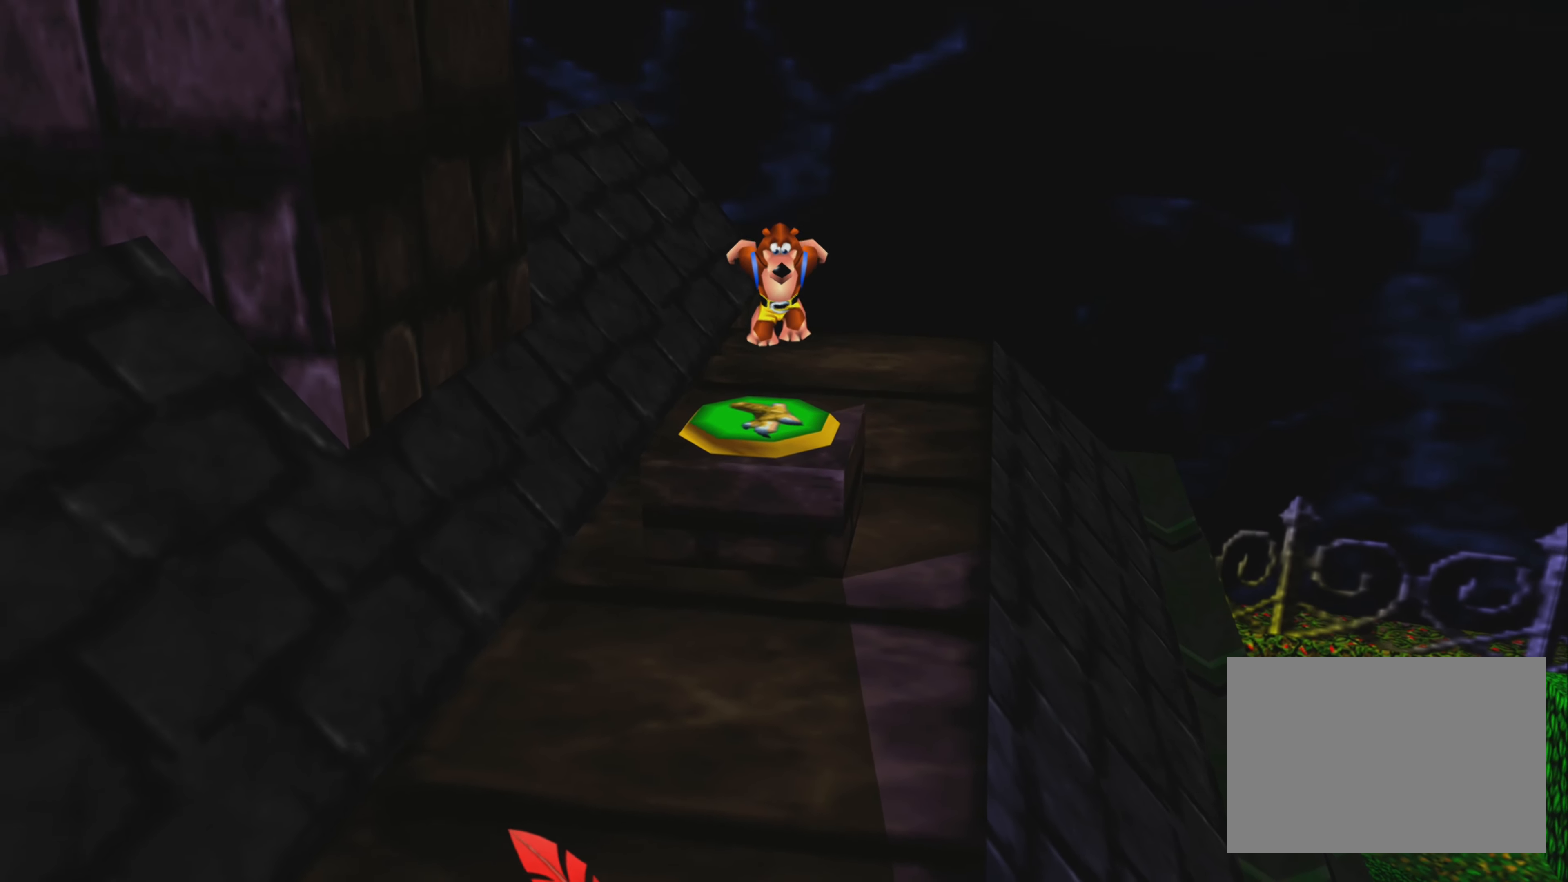
{"buttons": [], "left_stick": "center", "right_stick": "center", "events": [[50, "left_stick", "center"]]}
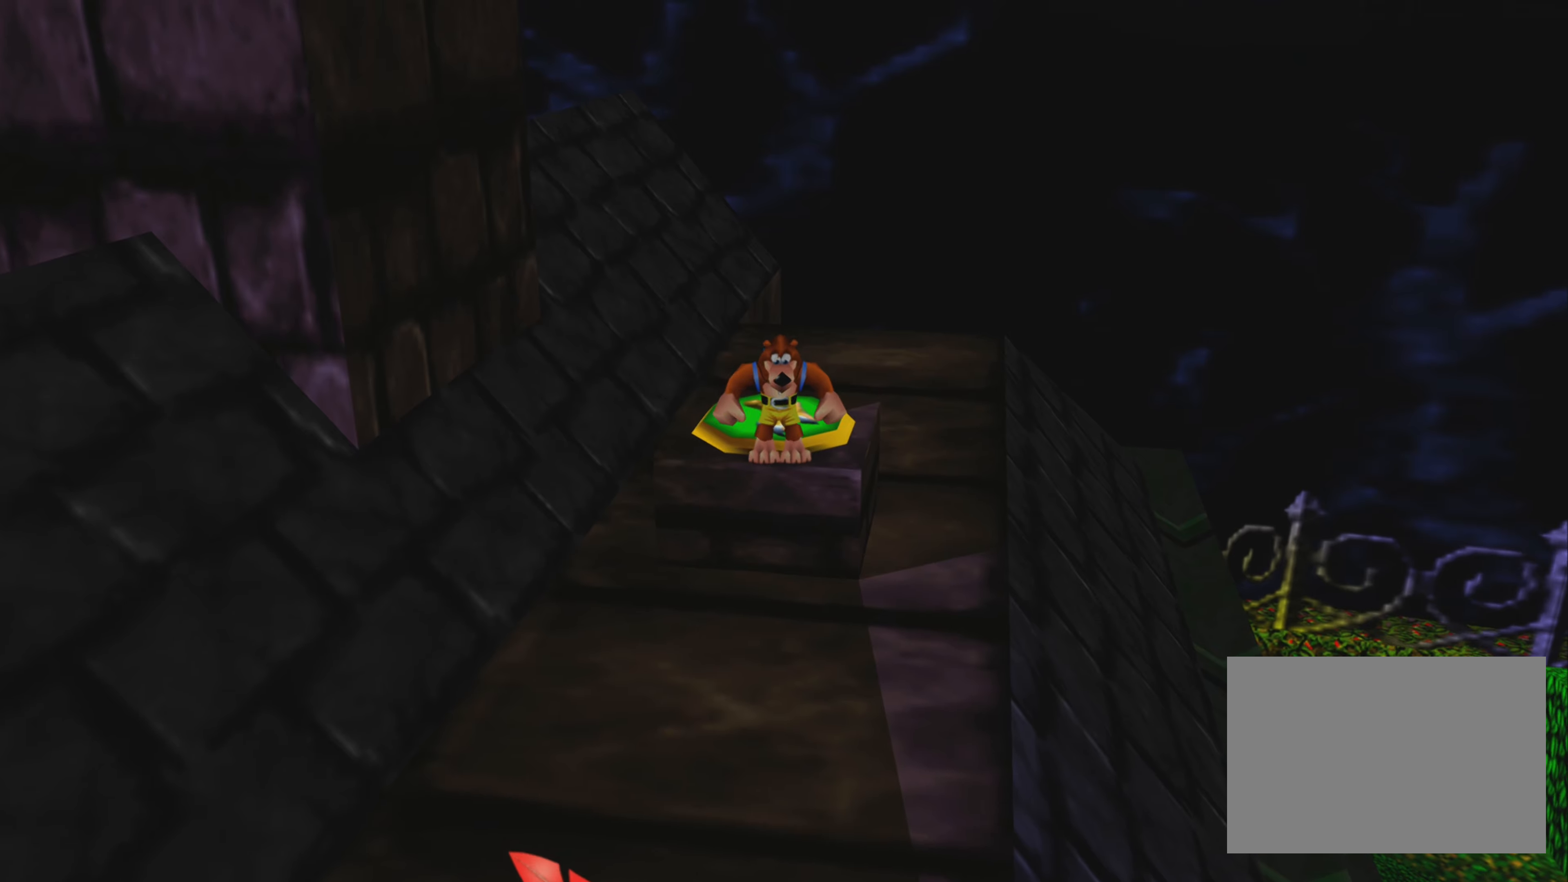
{"buttons": [], "left_stick": "center", "right_stick": "center", "events": [[100, "left_stick", "up-left"], [217, "left_stick", "center"]]}
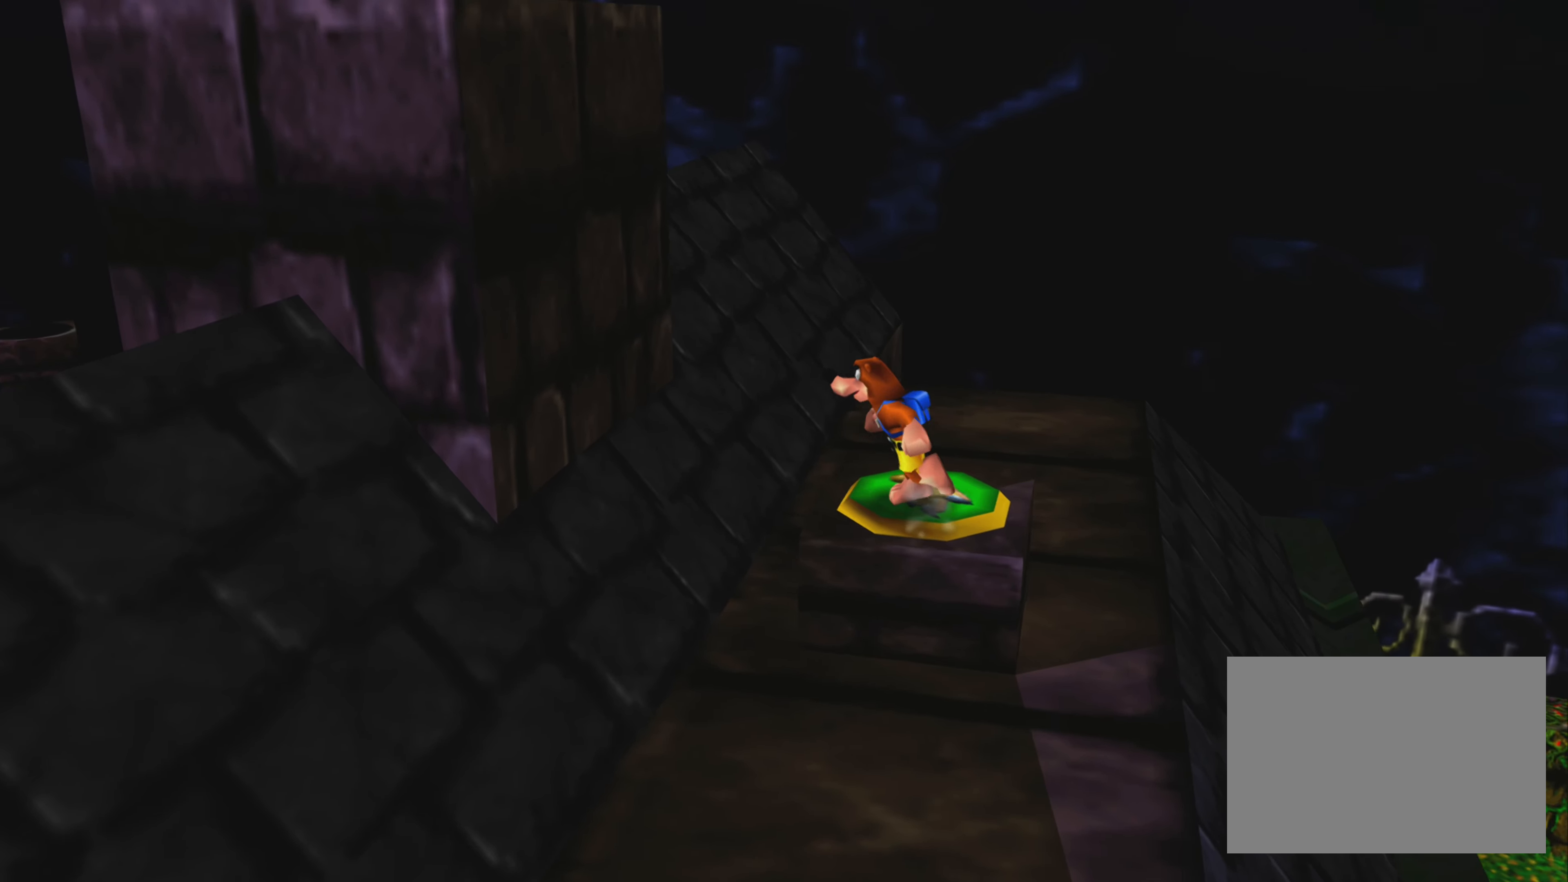
{"buttons": ["CROSS"], "left_stick": "center", "right_stick": "center", "events": [[17, "CROSS", "down"]]}
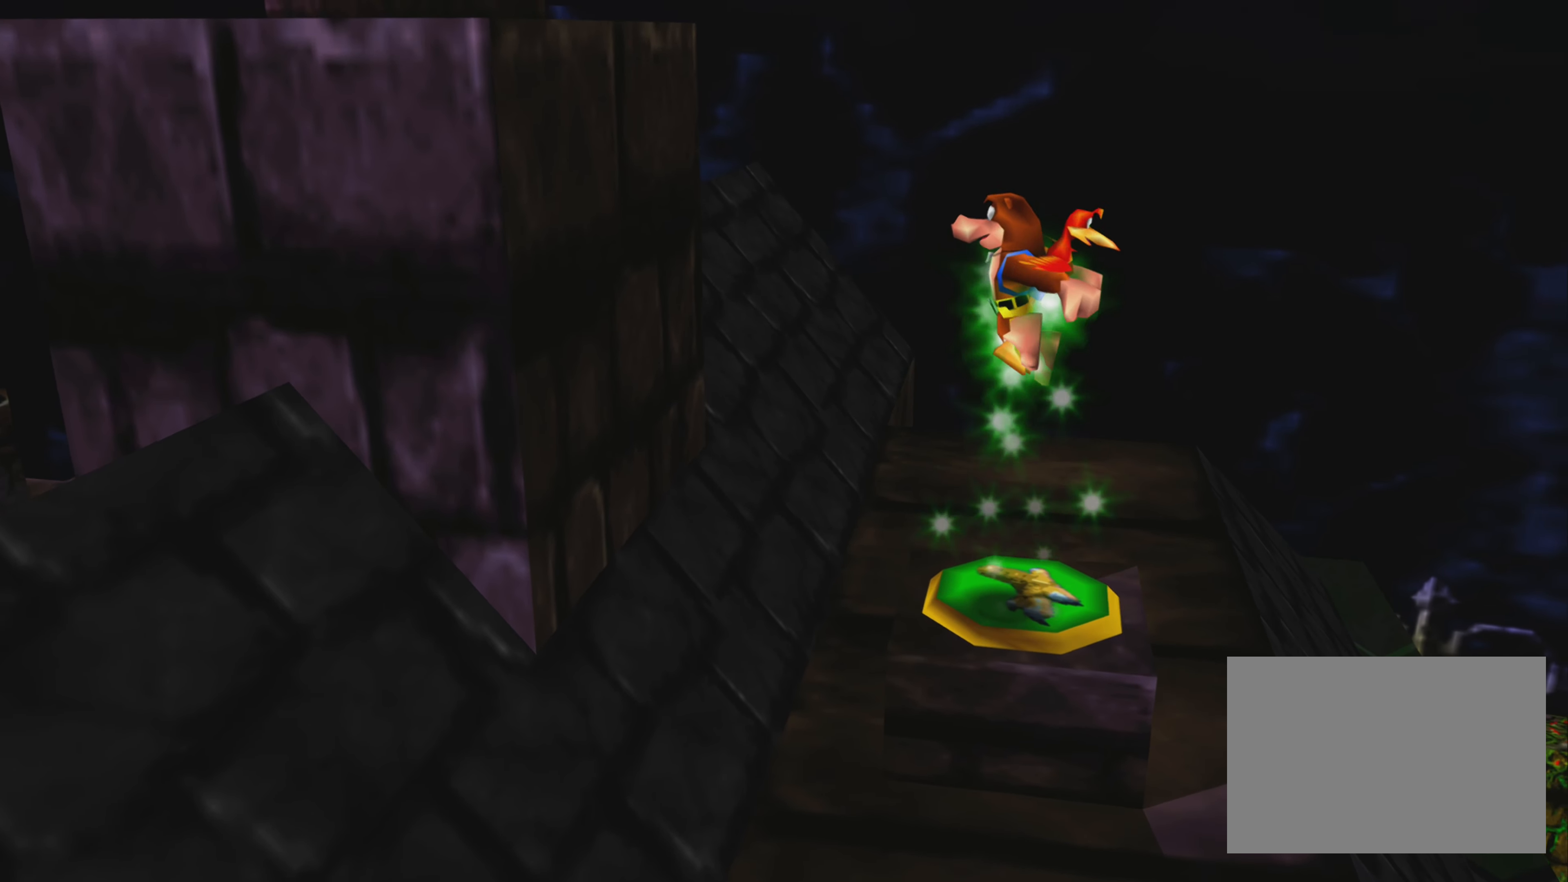
{"buttons": ["CROSS"], "left_stick": "center", "right_stick": "center", "events": []}
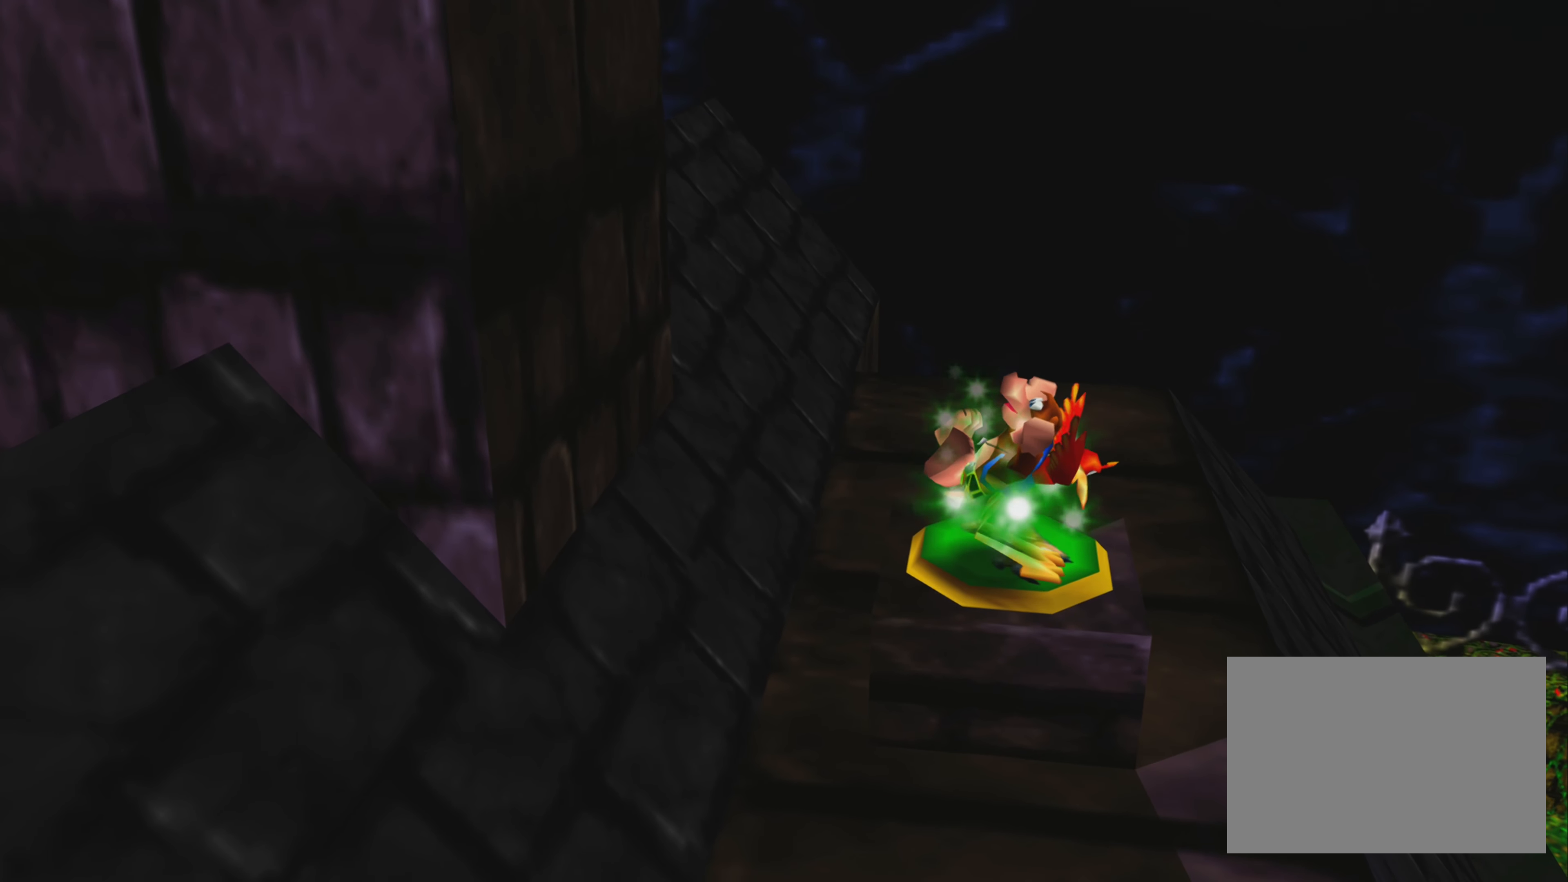
{"buttons": ["CROSS"], "left_stick": "left", "right_stick": "center", "events": [[217, "left_stick", "left"]]}
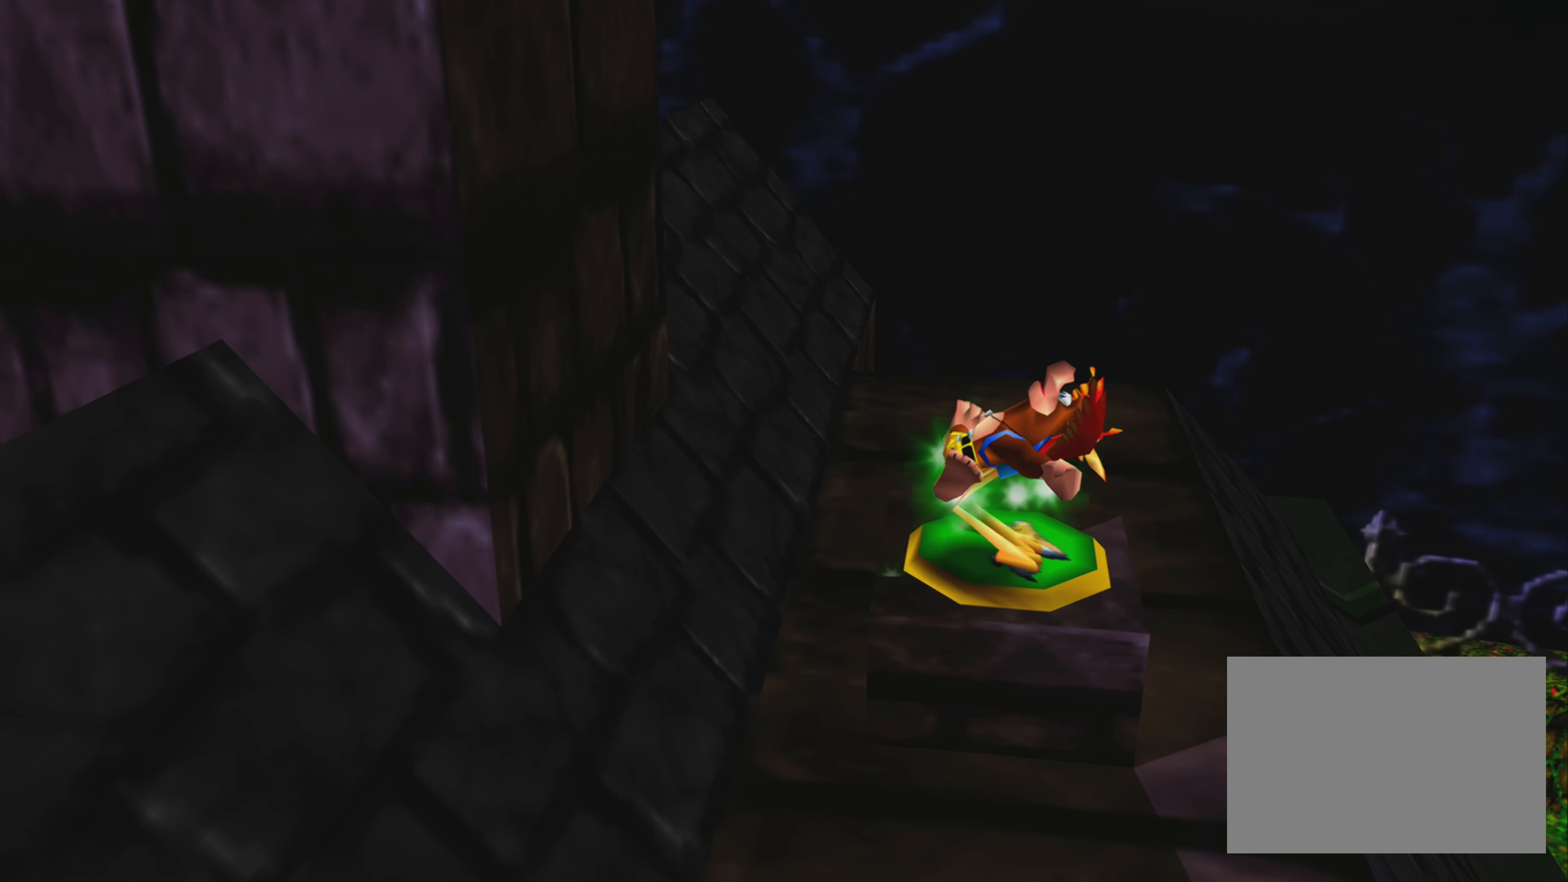
{"buttons": ["CROSS"], "left_stick": "left", "right_stick": "center", "events": []}
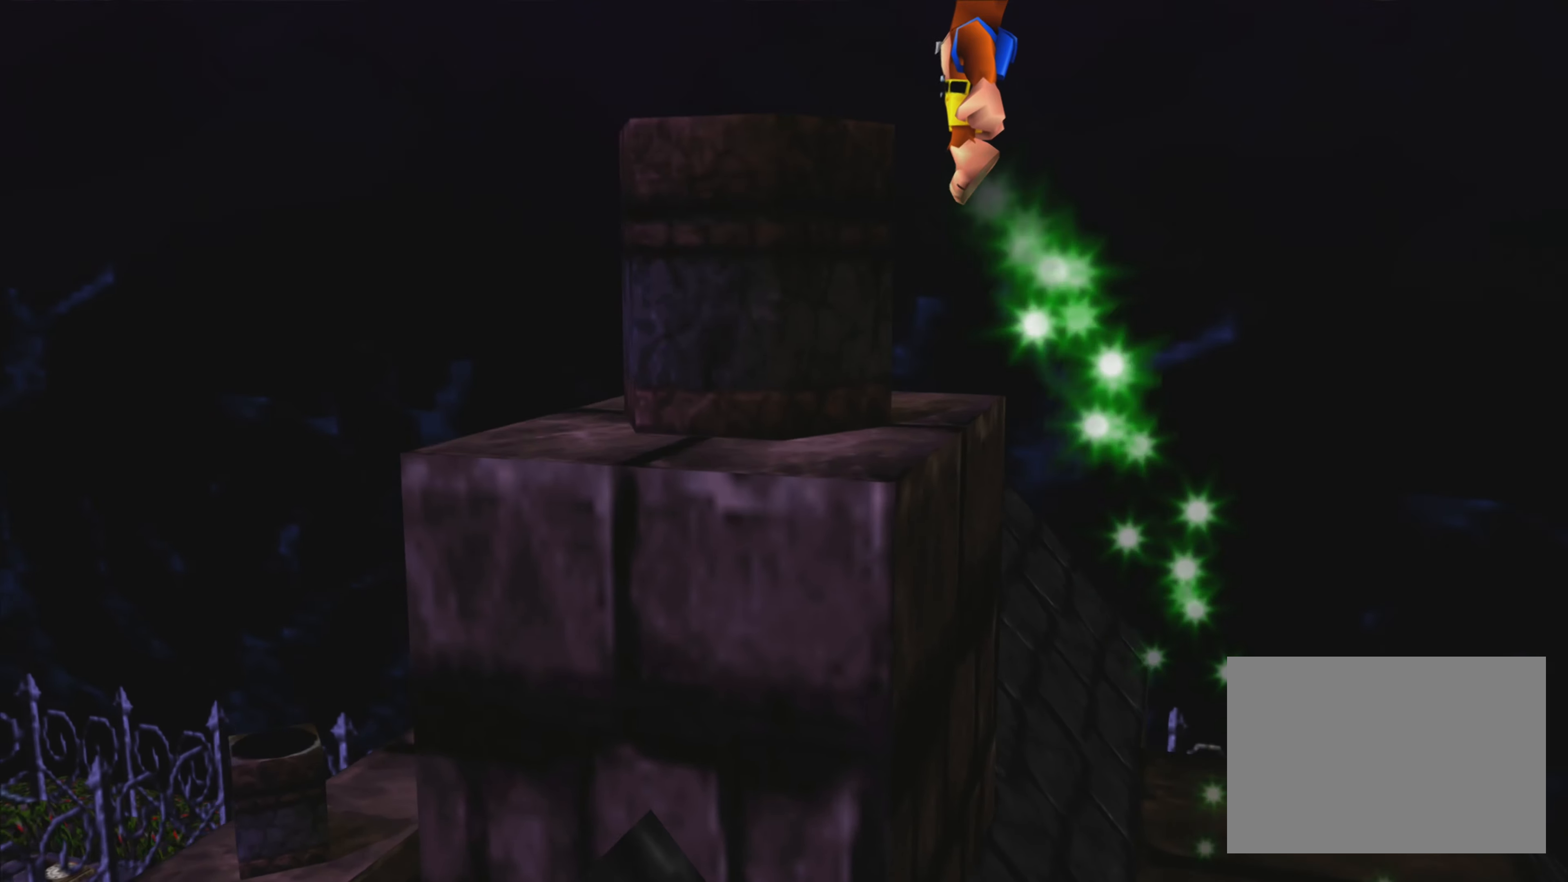
{"buttons": [], "left_stick": "right", "right_stick": "center", "events": [[50, "left_stick", "center"], [100, "CROSS", "up"], [250, "left_stick", "right"]]}